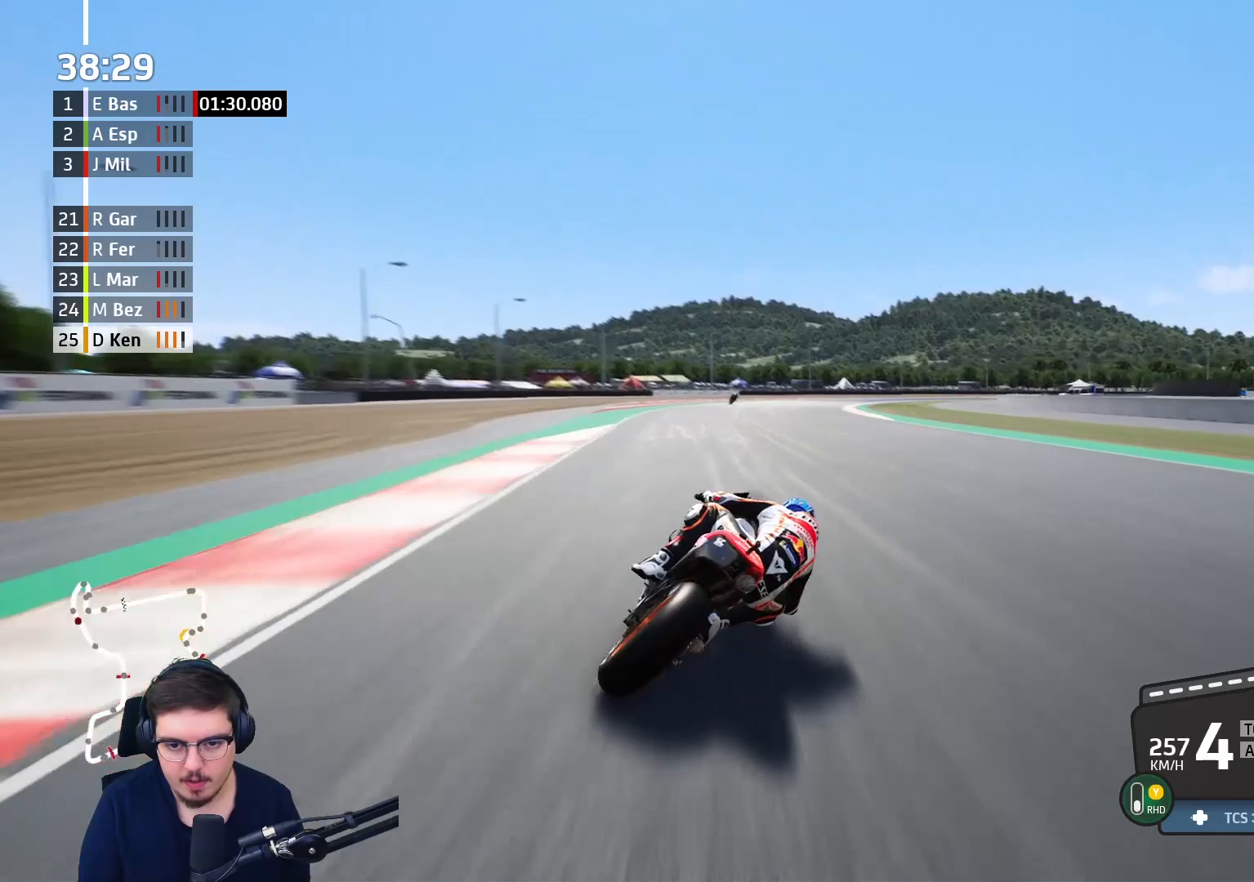
Gameplay with a controller (Xbox layout); each line is a JSON object with the inputs held at the frame after it. "events" lists button and stick changes between this image and that frame as [ms after this image, input, new state], when the widget could be followed in between.
{"buttons": ["L2", "L3"], "left_stick": "up-right", "right_stick": "center", "events": [[150, "A", "up"], [350, "A", "down"], [483, "A", "up"]]}
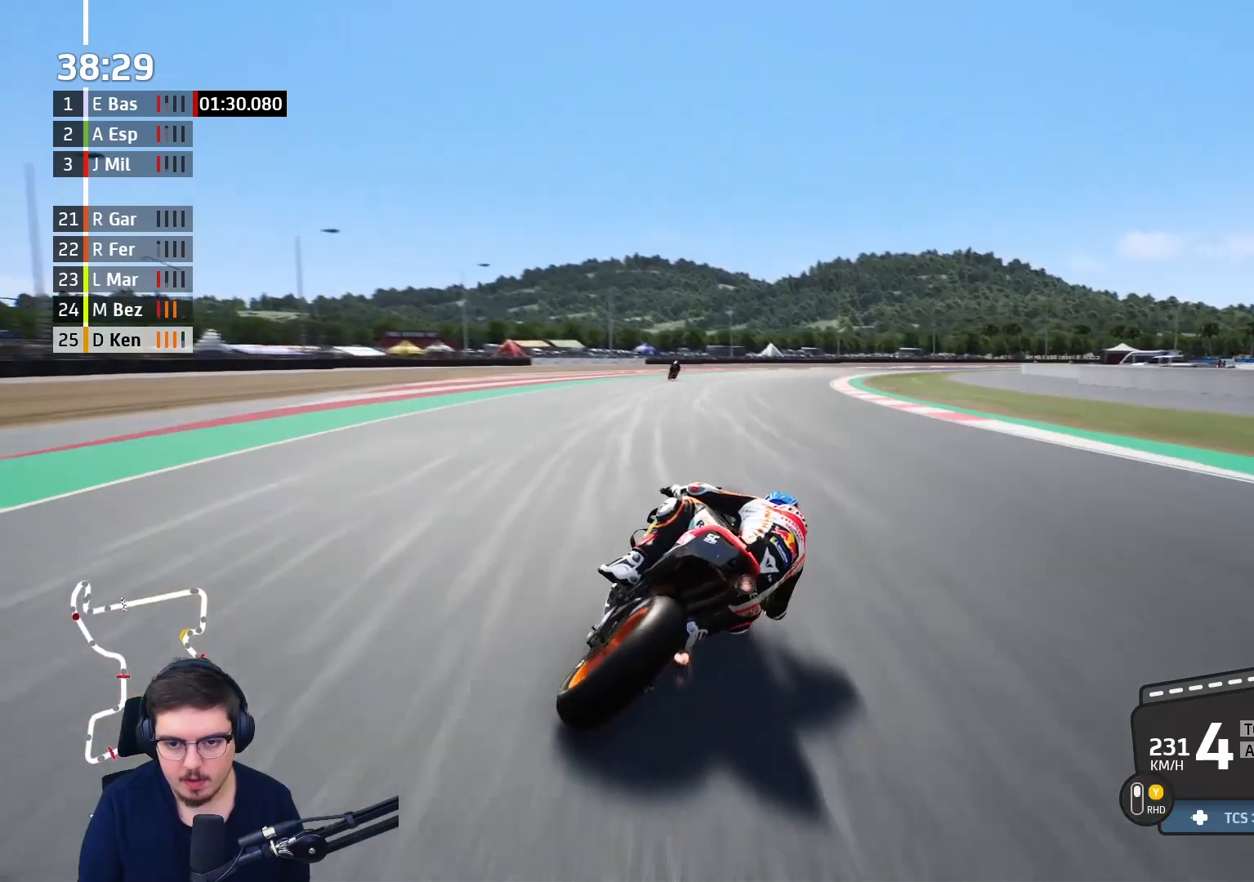
{"buttons": ["L2", "L3"], "left_stick": "up-right", "right_stick": "center", "events": [[67, "A", "down"], [167, "A", "up"], [250, "A", "down"], [300, "X", "down"], [400, "X", "up"], [417, "A", "up"]]}
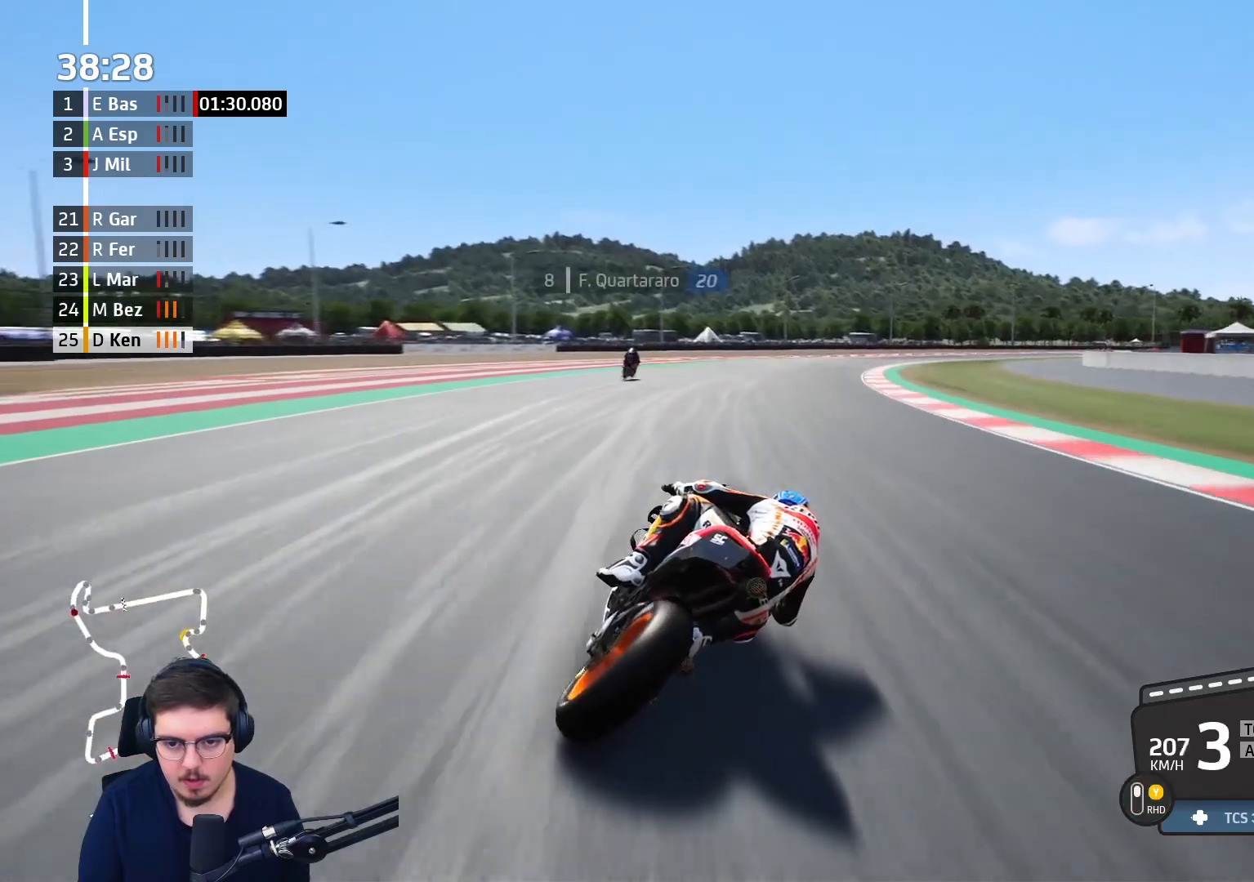
{"buttons": ["L2", "L3"], "left_stick": "up-right", "right_stick": "center", "events": [[17, "A", "down"], [150, "X", "down"], [300, "A", "up"], [300, "X", "up"]]}
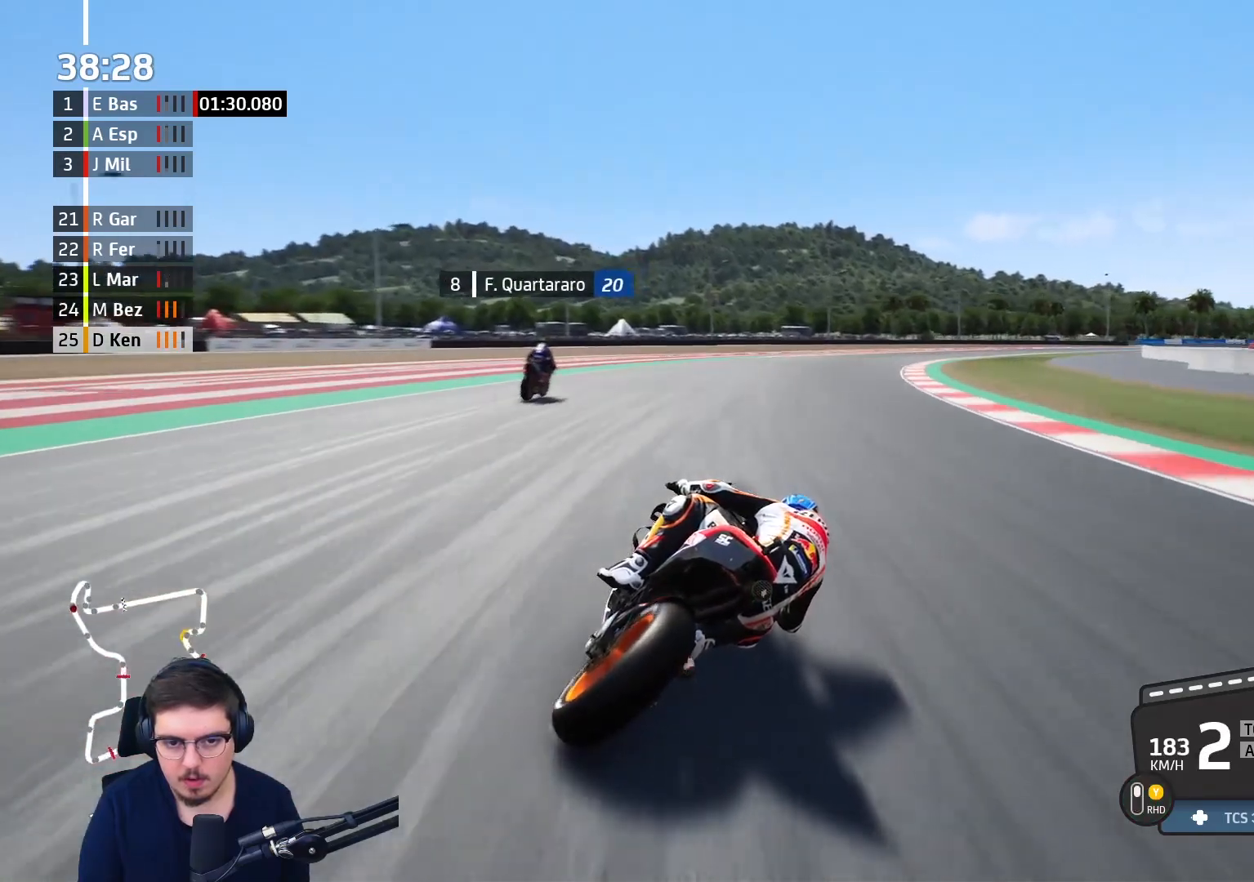
{"buttons": ["A", "L2"], "left_stick": "up-right", "right_stick": "center", "events": [[167, "A", "down"], [317, "A", "up"], [383, "L3", "up"], [467, "A", "down"]]}
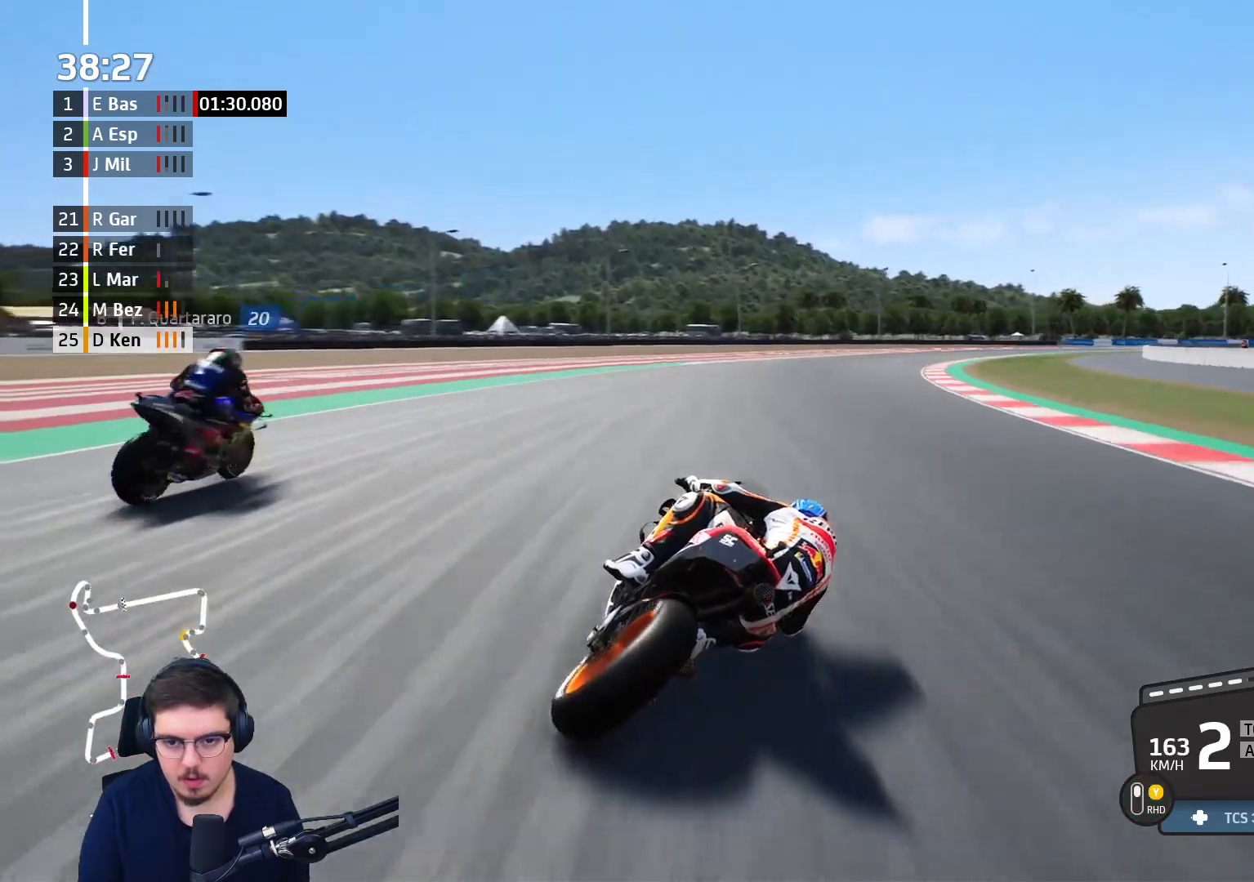
{"buttons": ["R2"], "left_stick": "up-right", "right_stick": "center"}
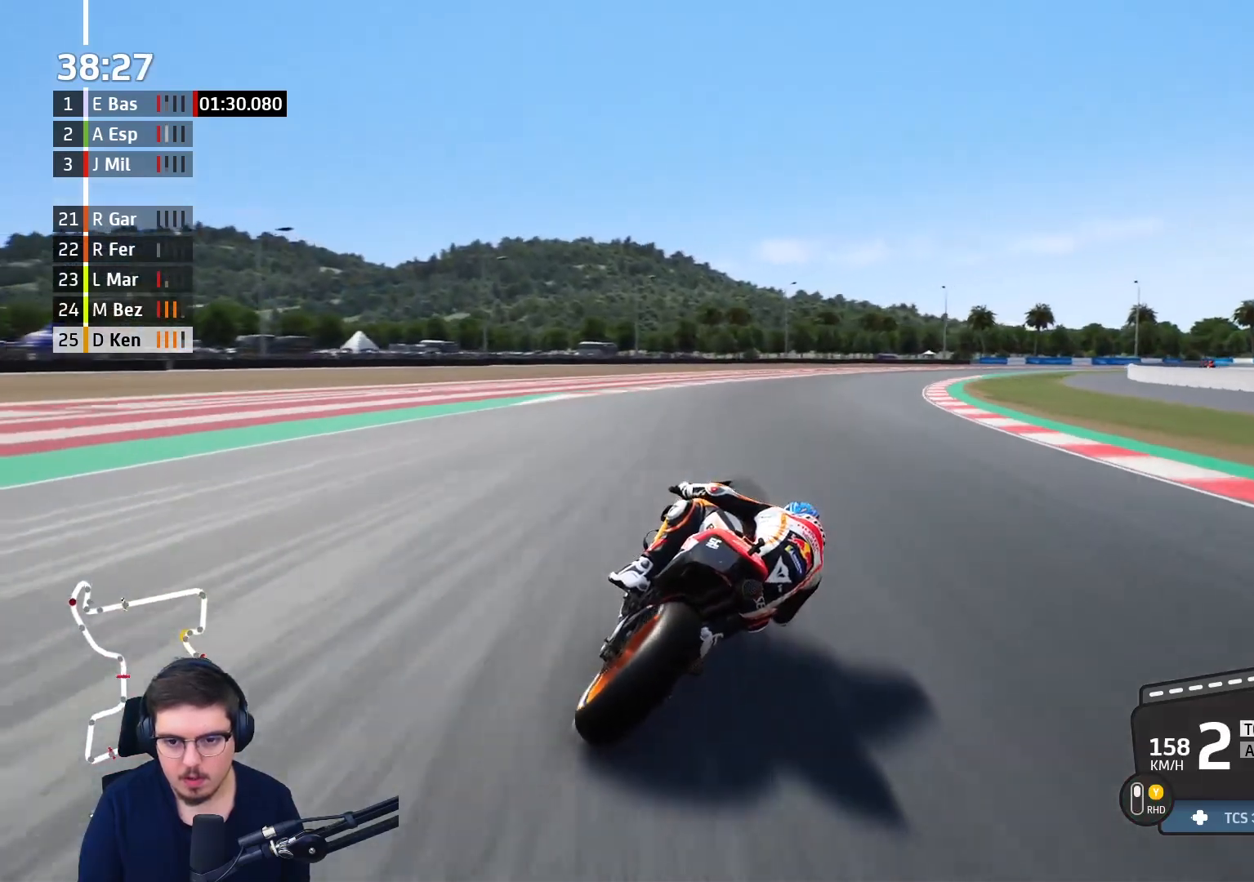
{"buttons": ["R2"], "left_stick": "up-right", "right_stick": "center", "events": []}
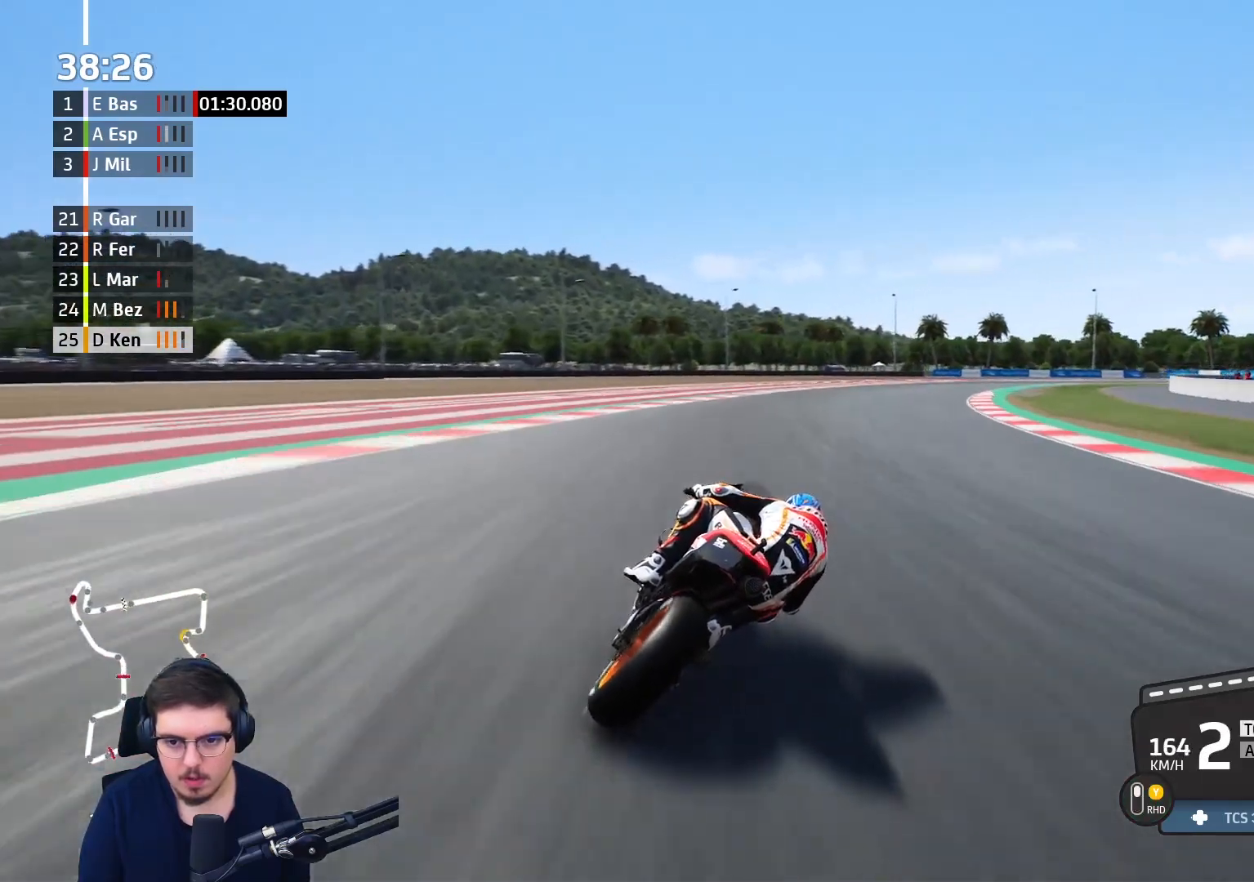
{"buttons": ["A", "L2"], "left_stick": "up-right", "right_stick": "center", "events": [[417, "L2", "down"], [417, "R2", "up"], [483, "A", "down"]]}
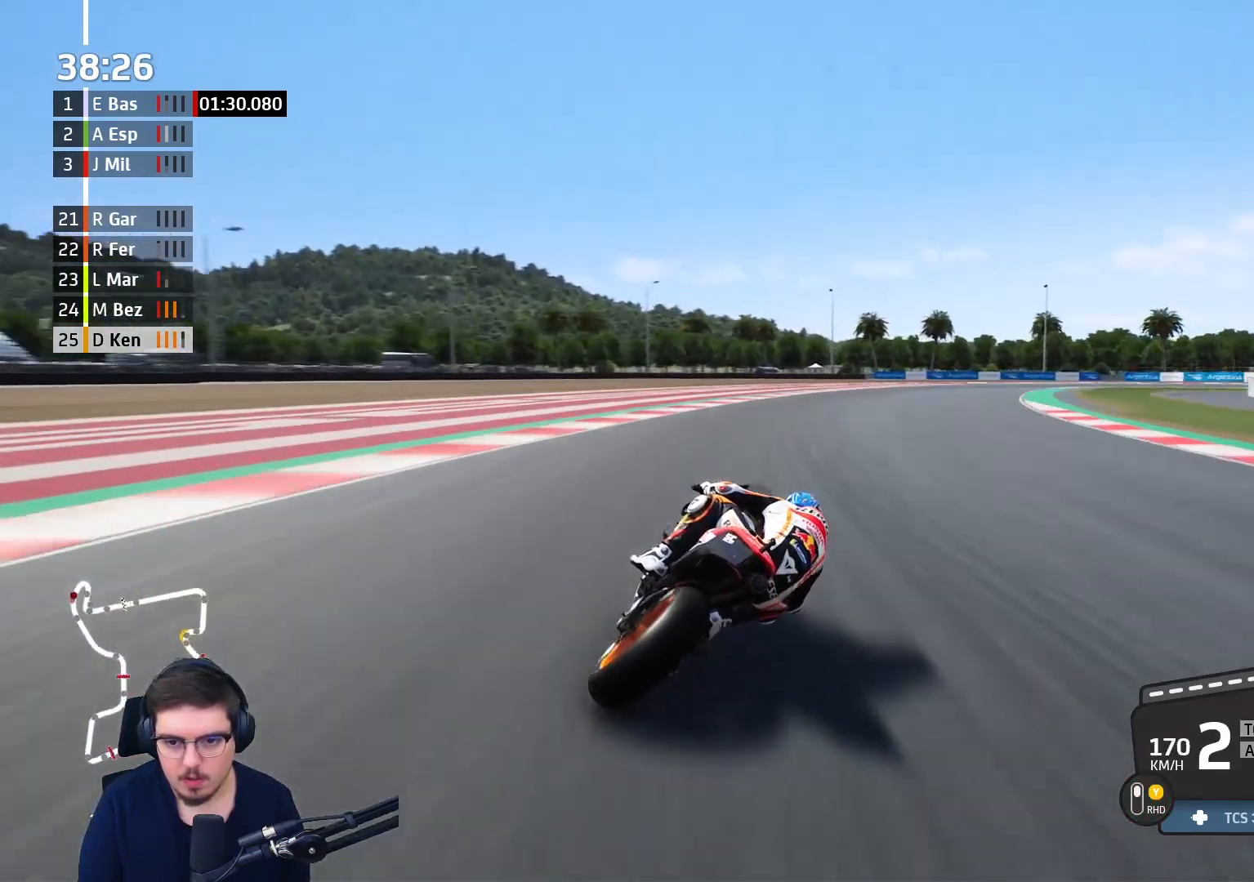
{"buttons": ["A", "L2"], "left_stick": "up-right", "right_stick": "center", "events": [[100, "X", "down"], [283, "A", "up"], [283, "X", "up"], [383, "A", "down"]]}
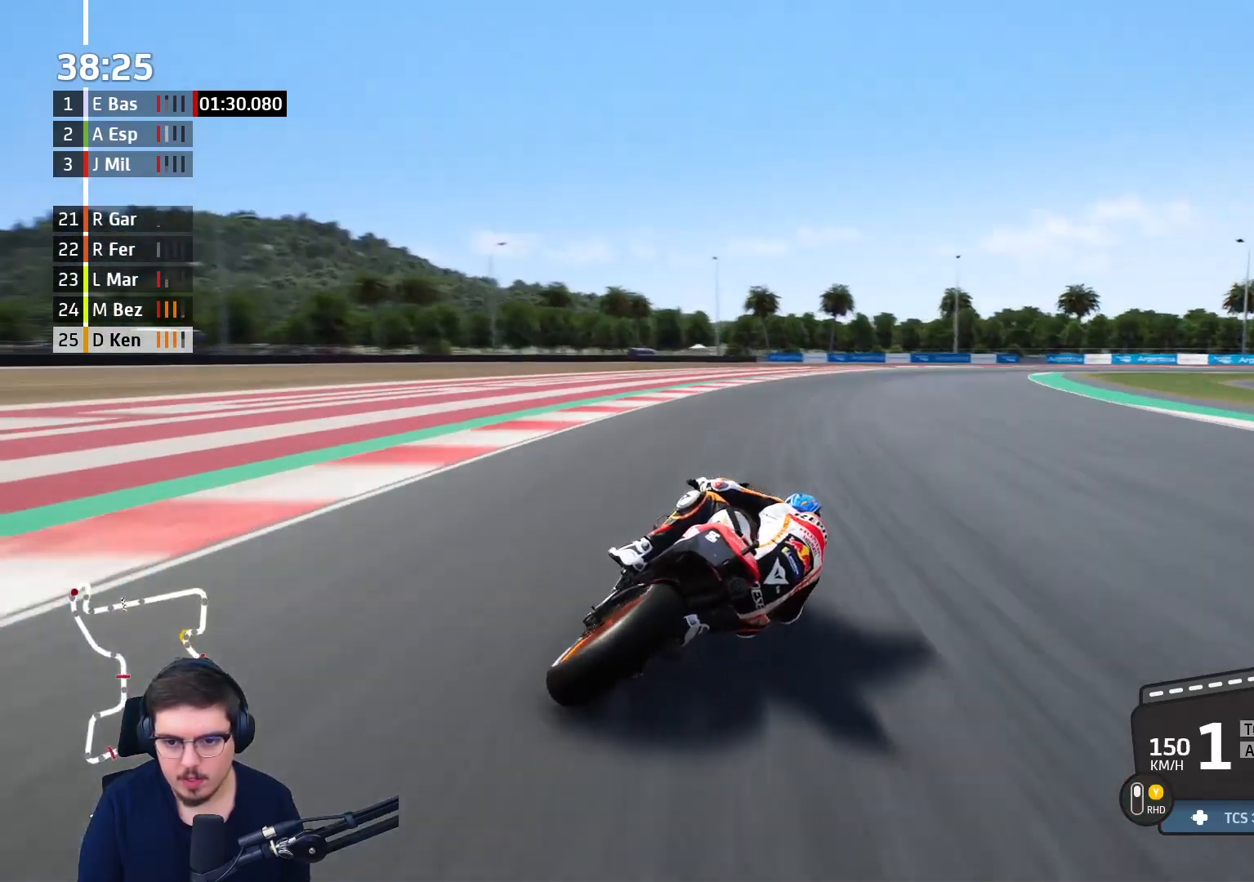
{"buttons": ["A", "L2"], "left_stick": "up-right", "right_stick": "center", "events": [[17, "A", "up"], [117, "A", "down"], [233, "A", "up"], [300, "A", "down"], [433, "A", "up"], [500, "A", "down"]]}
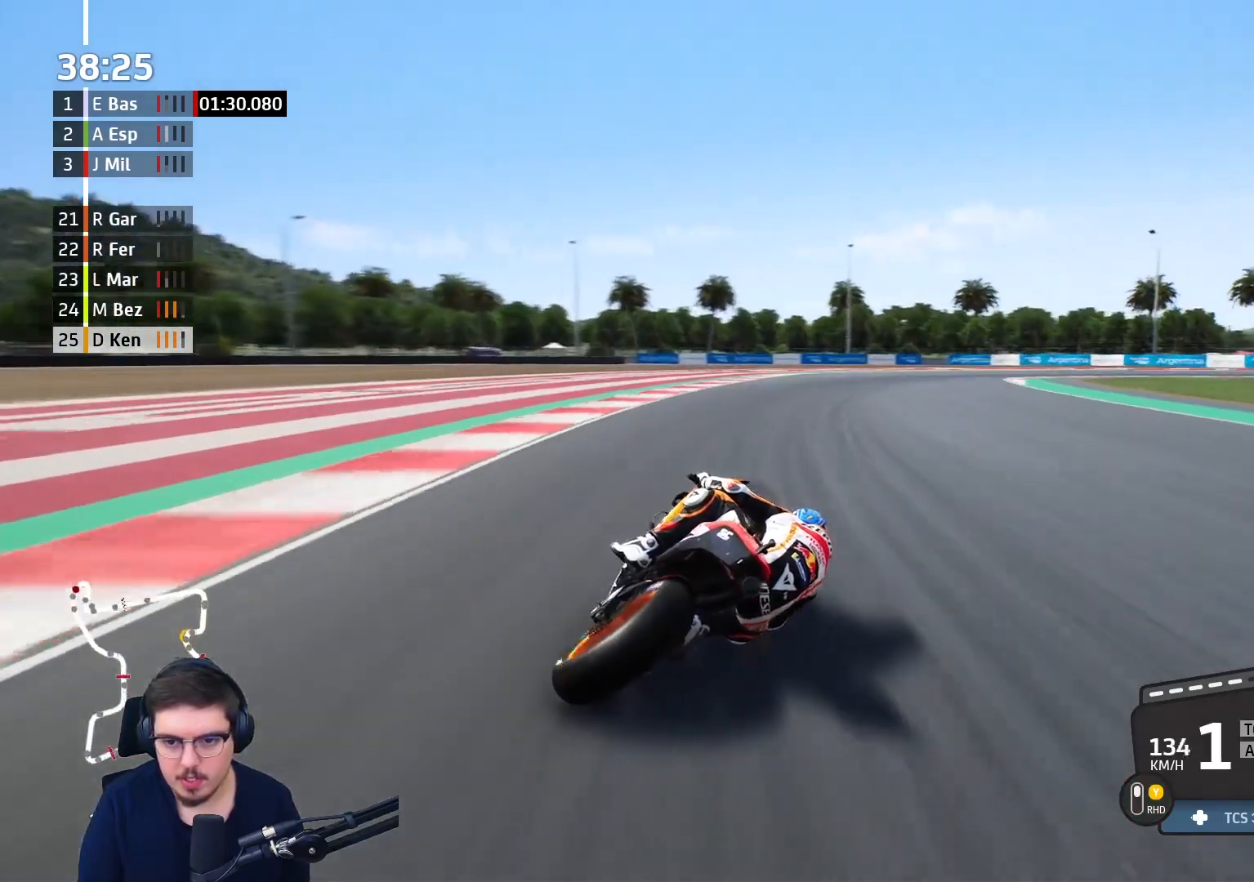
{"buttons": [], "left_stick": "up-right", "right_stick": "center", "events": [[150, "A", "up"], [267, "A", "down"], [367, "A", "up"], [433, "L2", "up"]]}
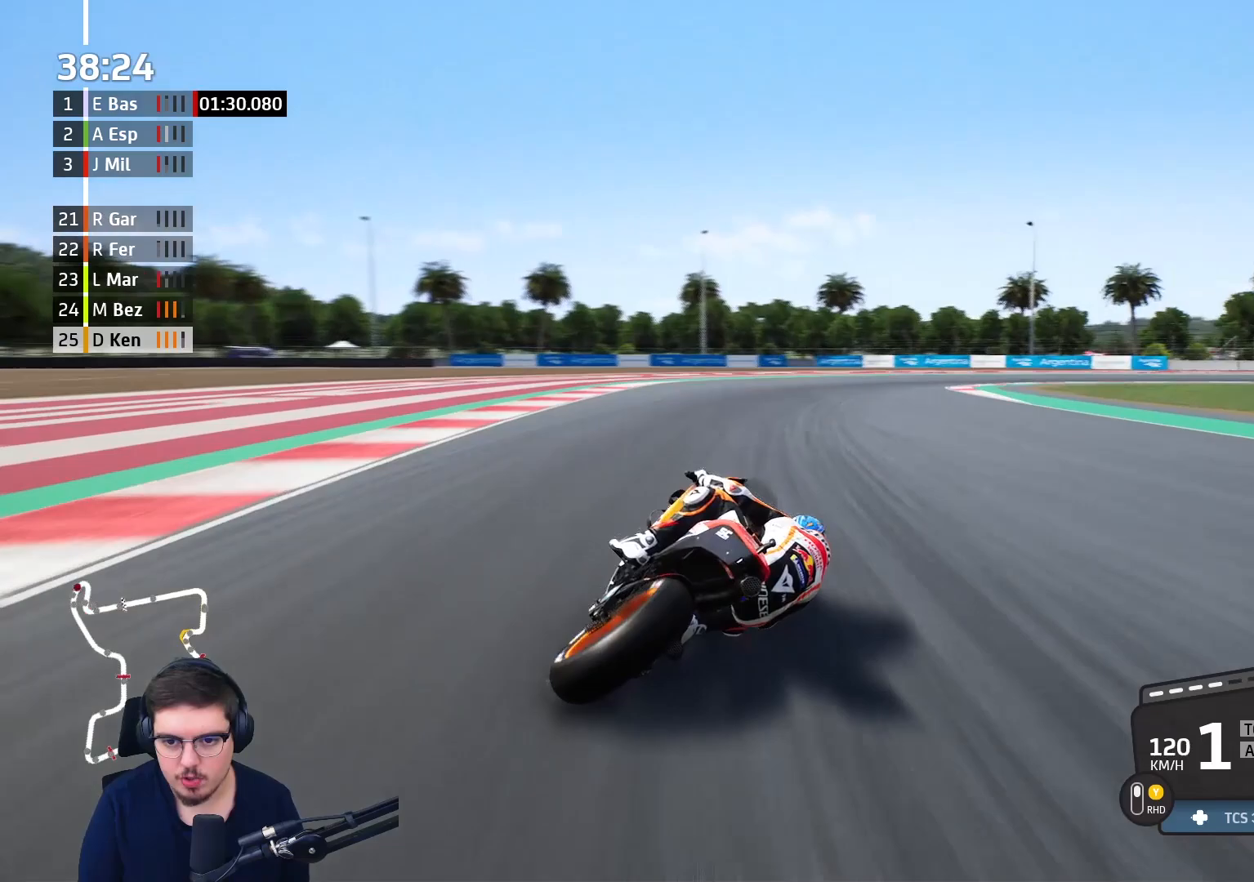
{"buttons": ["A", "L2"], "left_stick": "up-right", "right_stick": "center", "events": [[167, "A", "down"], [200, "L2", "down"]]}
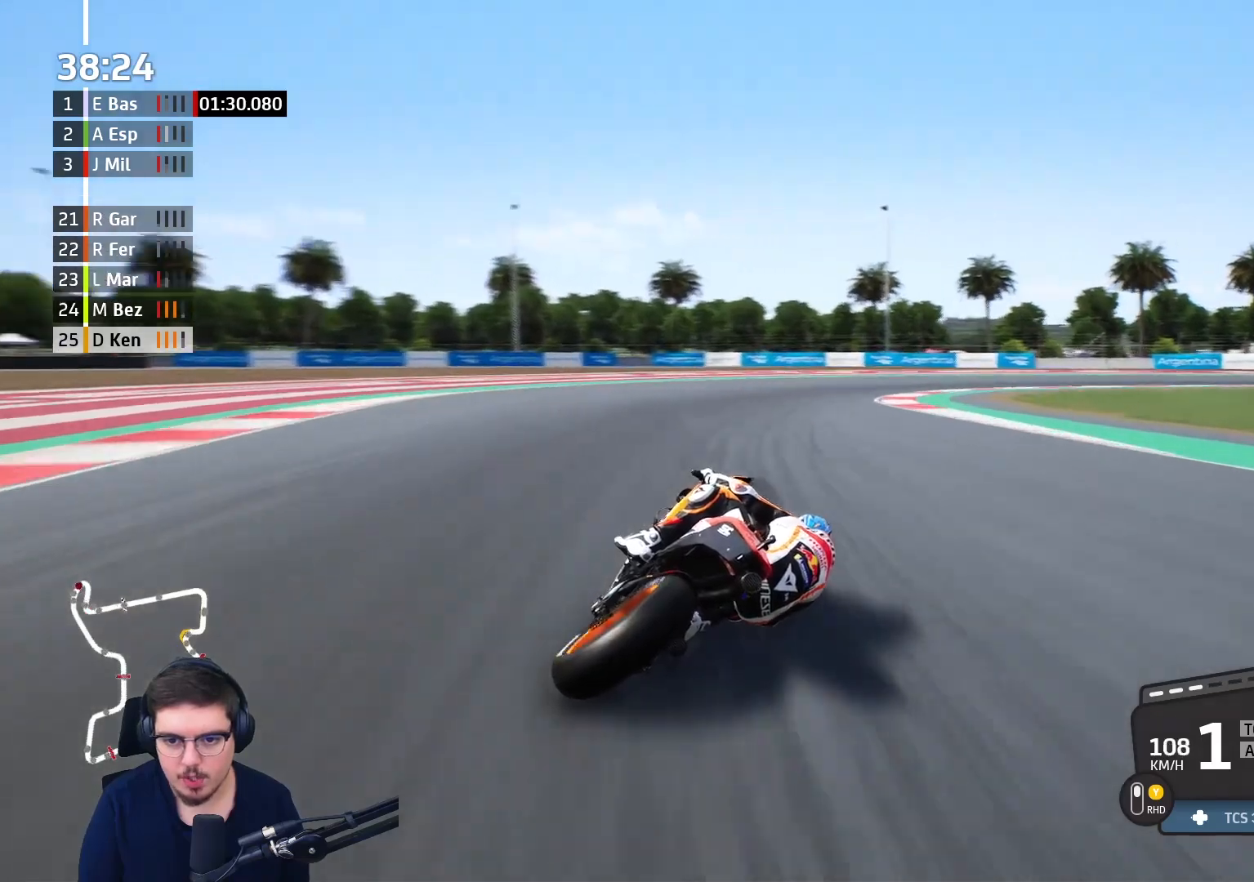
{"buttons": ["A", "L2"], "left_stick": "up-right", "right_stick": "center", "events": [[133, "X", "down"], [267, "X", "up"]]}
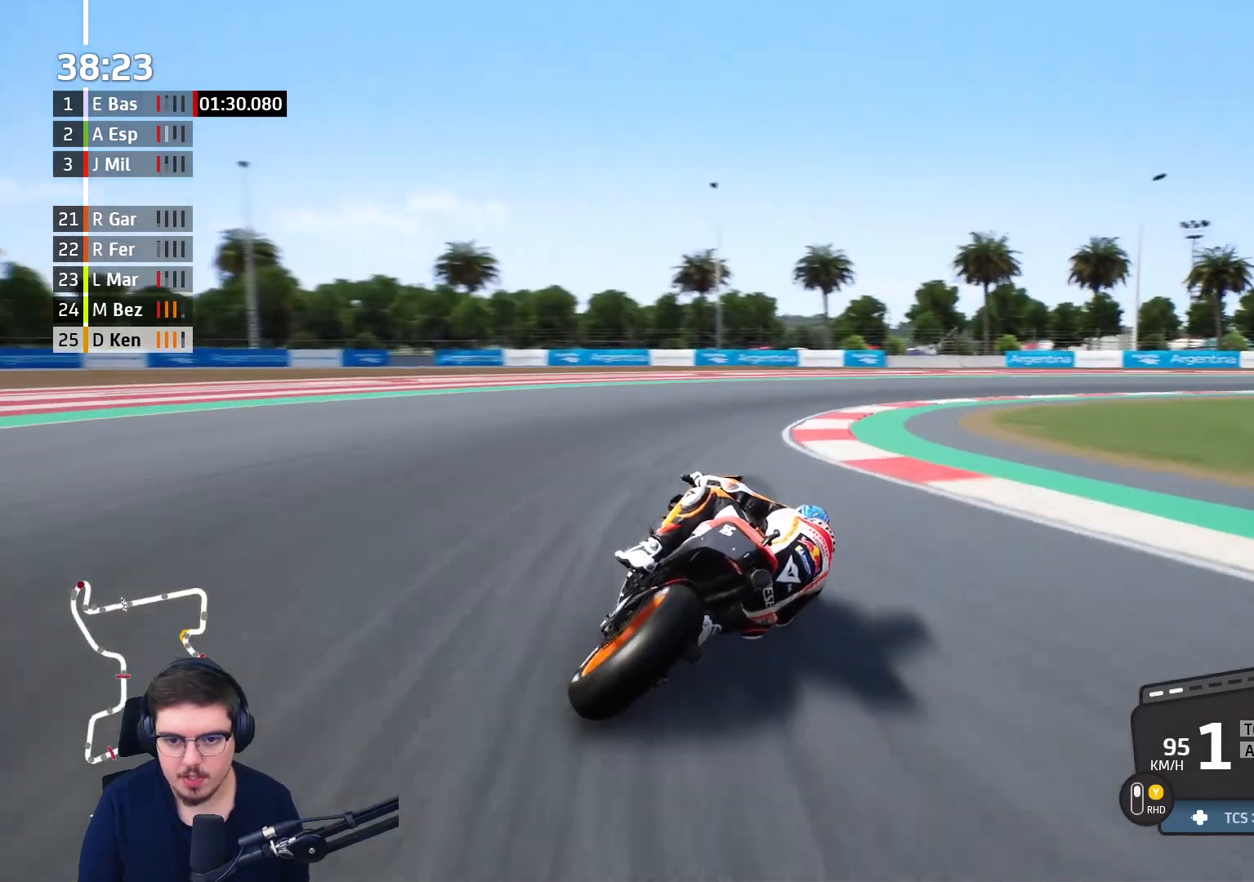
{"buttons": ["A", "L2"], "left_stick": "up-right", "right_stick": "center", "events": []}
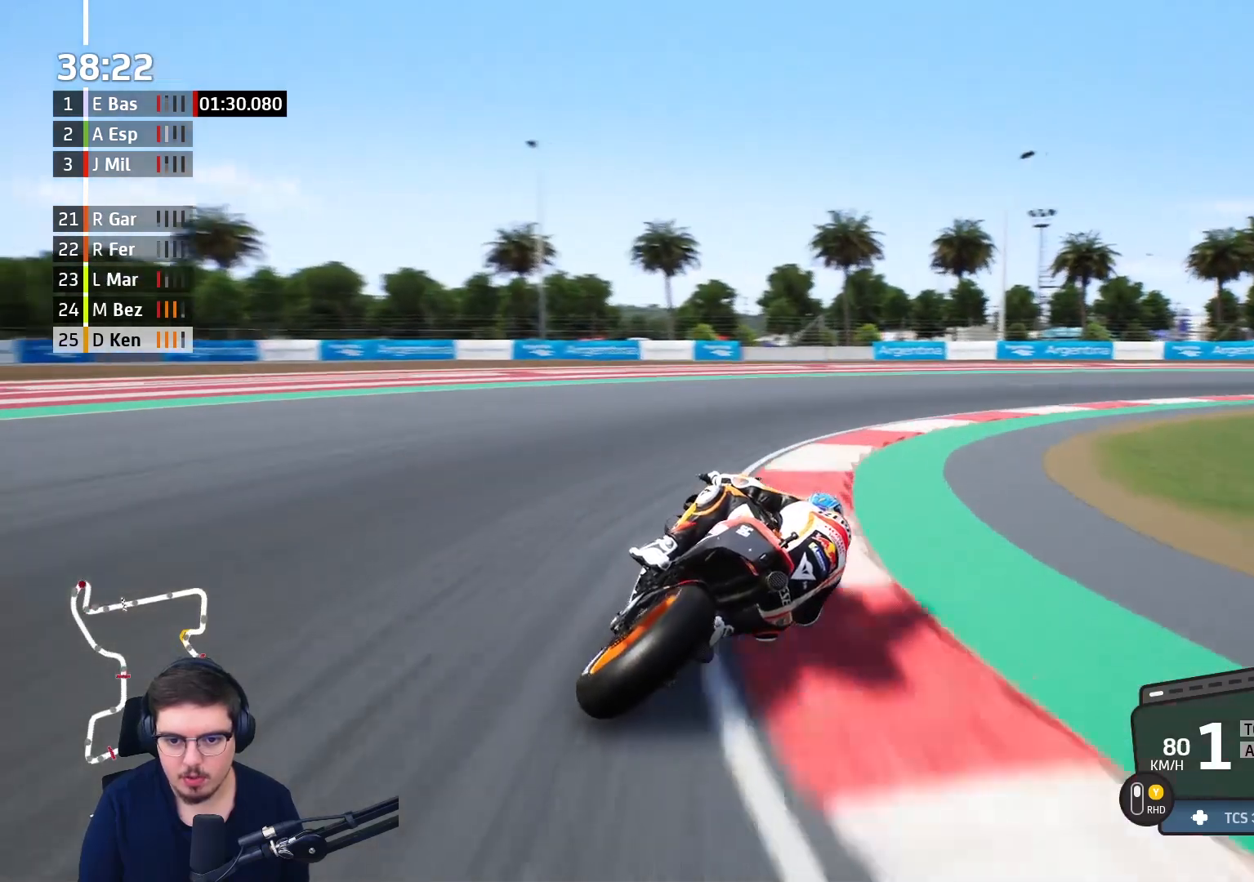
{"buttons": ["A", "L2"], "left_stick": "up-right", "right_stick": "center", "events": []}
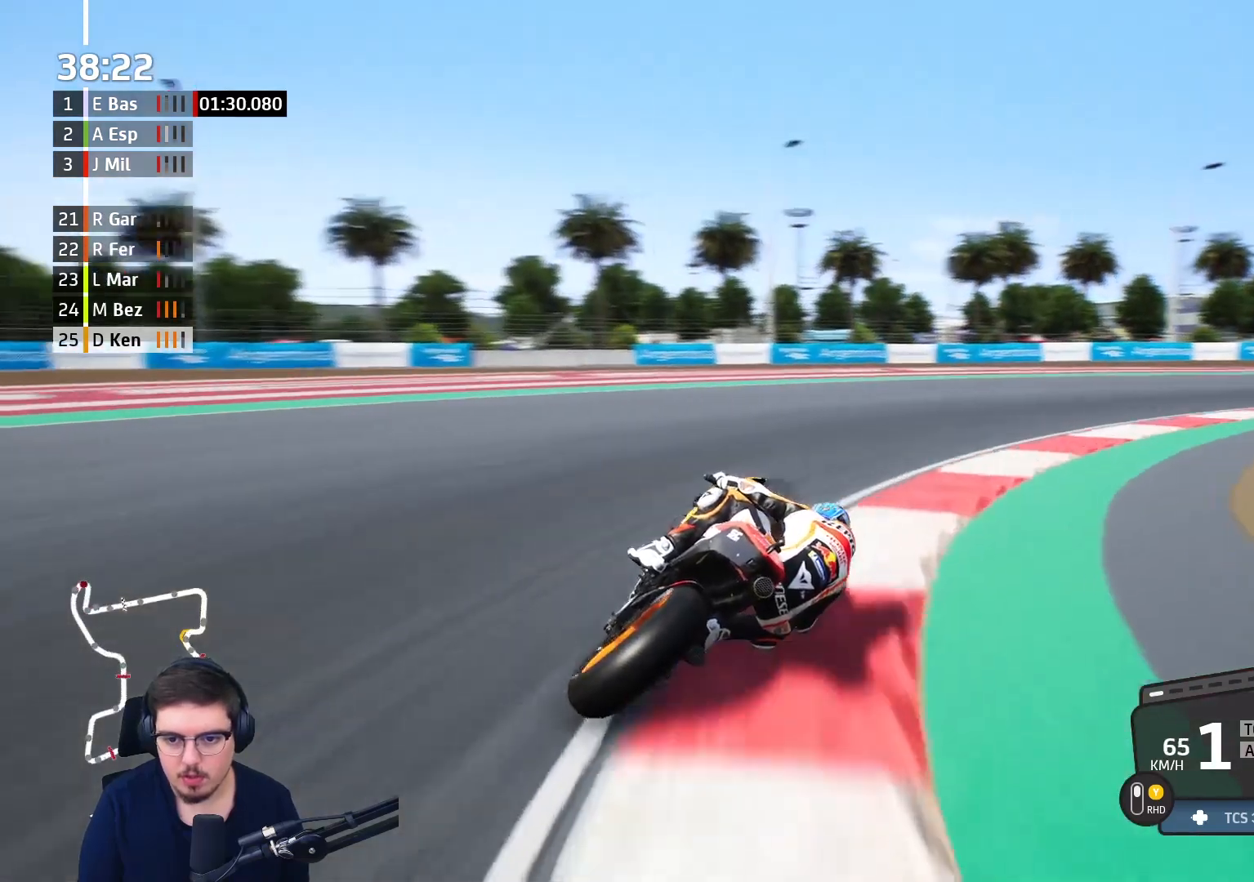
{"buttons": ["R2"], "left_stick": "up-right", "right_stick": "center", "events": [[83, "L2", "up"], [150, "A", "up"], [417, "R2", "down"]]}
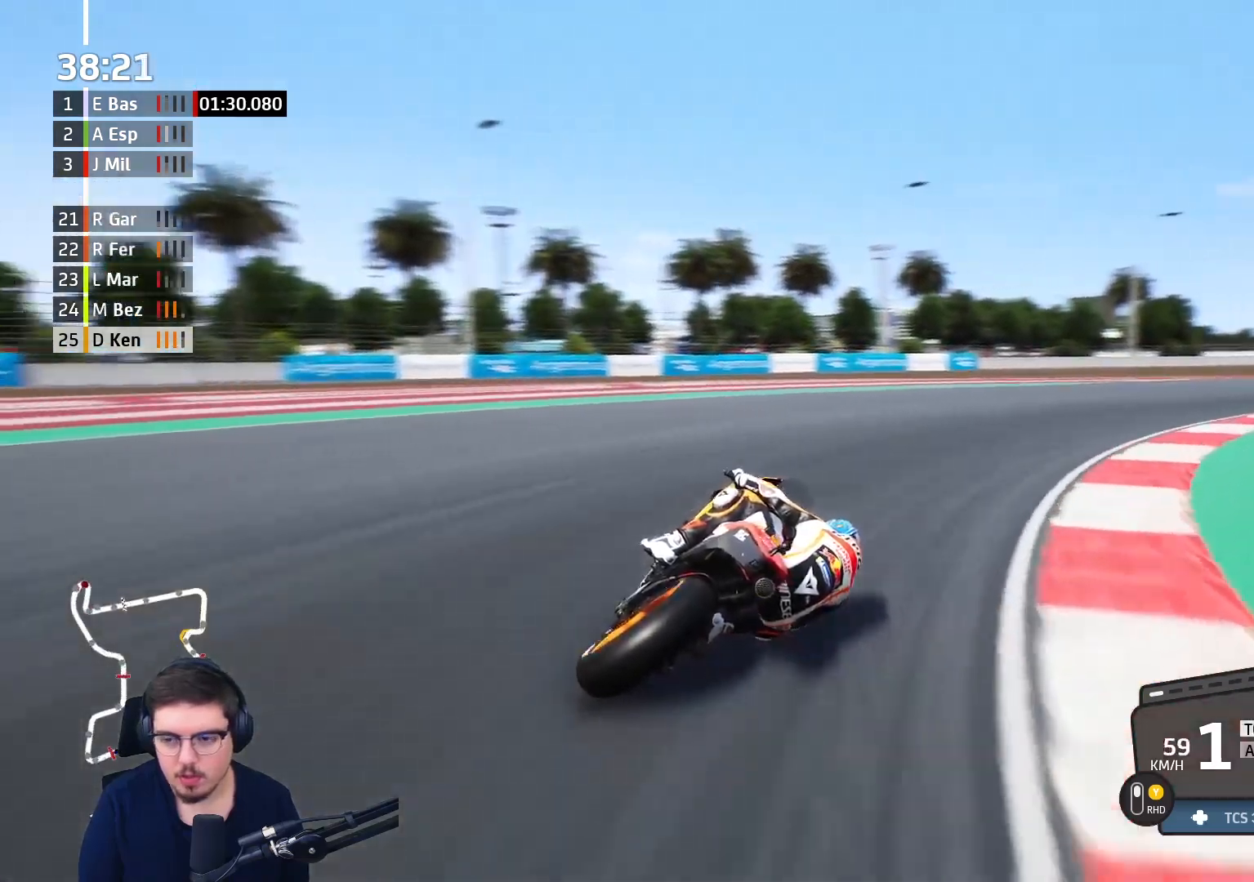
{"buttons": ["R2"], "left_stick": "up-right", "right_stick": "center", "events": []}
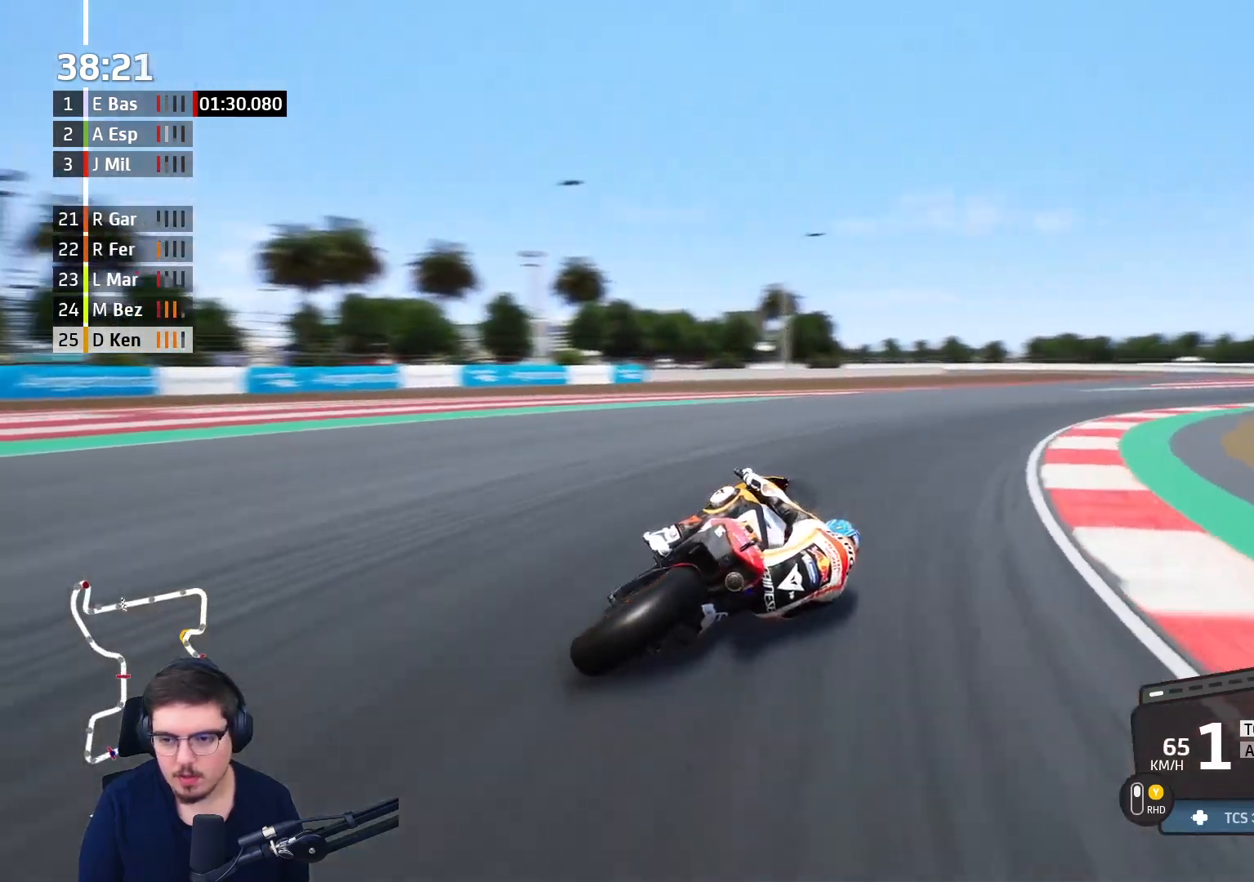
{"buttons": ["R2"], "left_stick": "up-right", "right_stick": "center", "events": []}
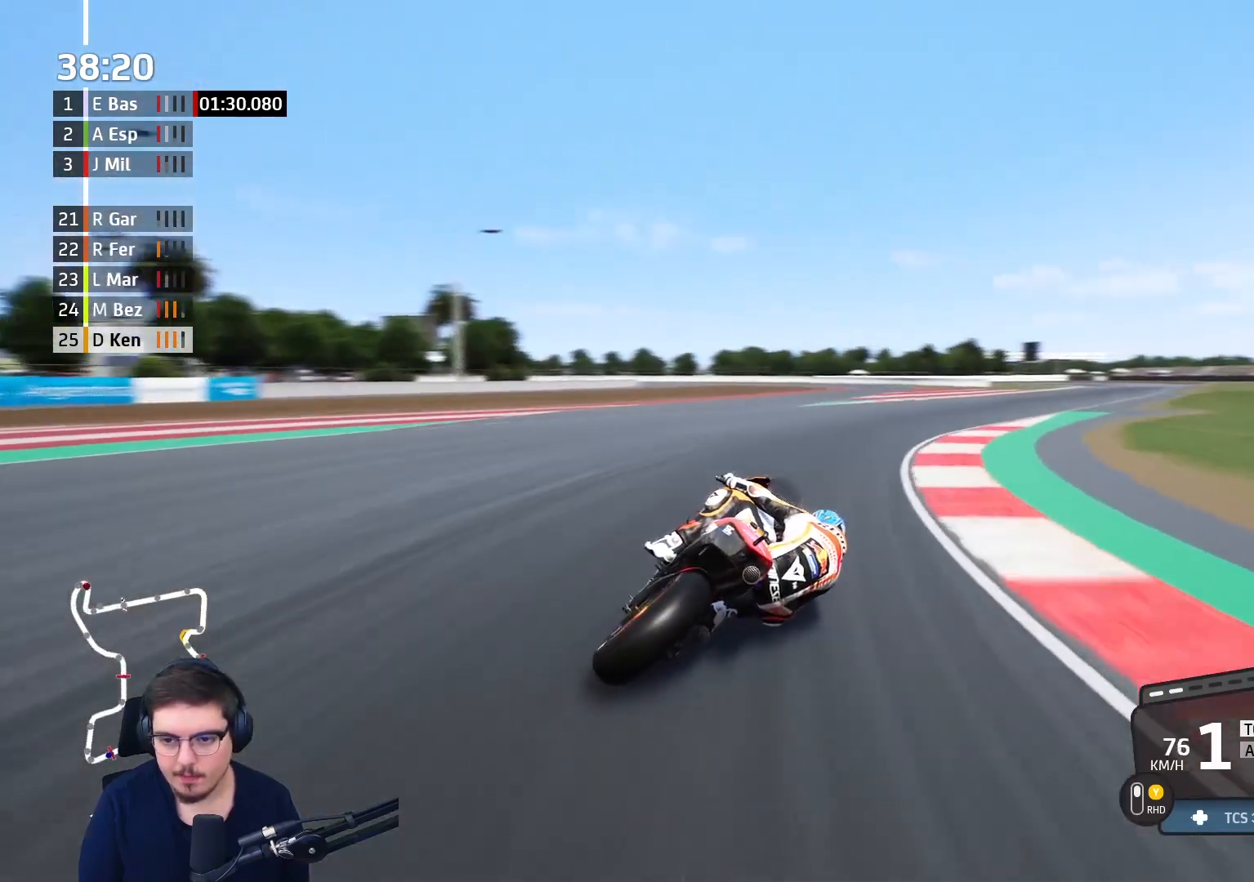
{"buttons": ["R2"], "left_stick": "up-right", "right_stick": "center", "events": []}
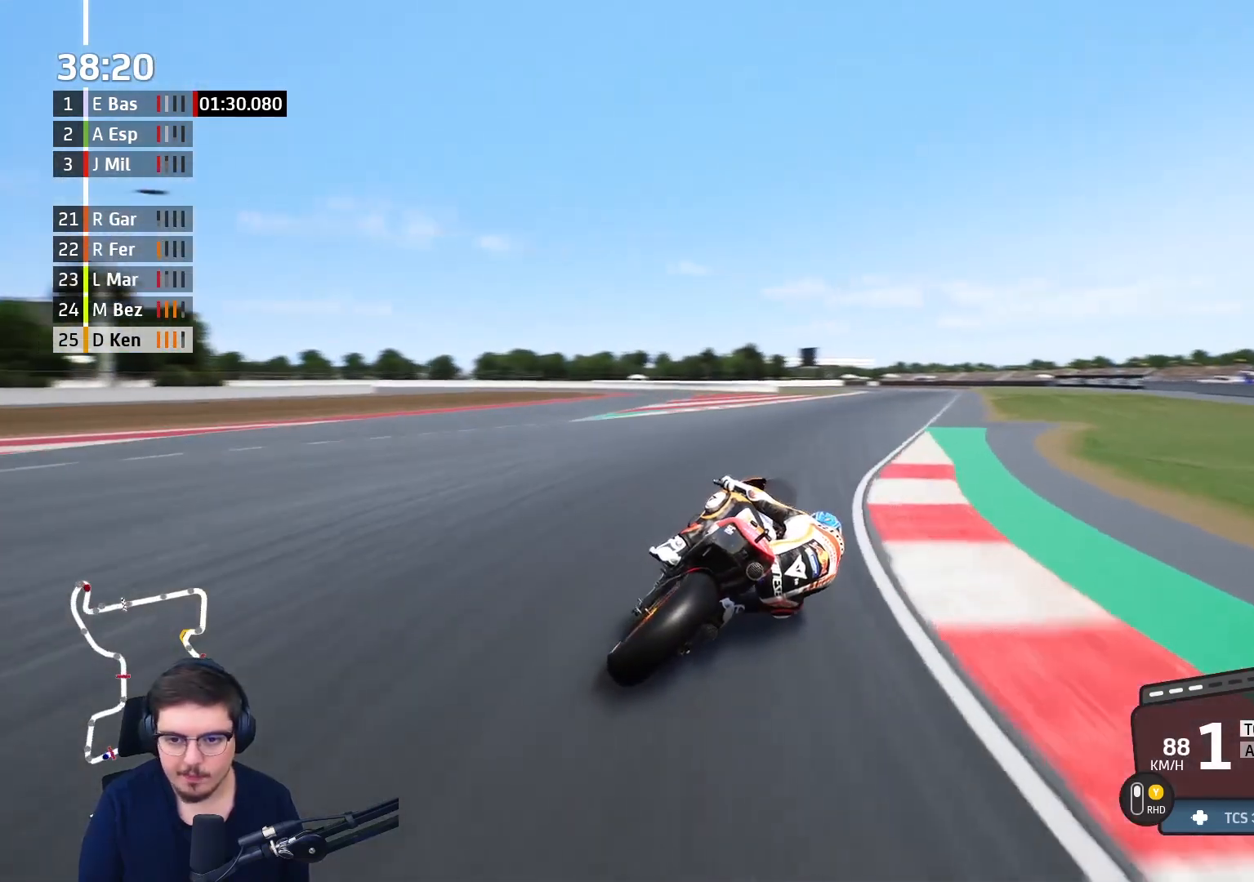
{"buttons": ["B", "R2"], "left_stick": "up-right", "right_stick": "center", "events": [[483, "B", "down"]]}
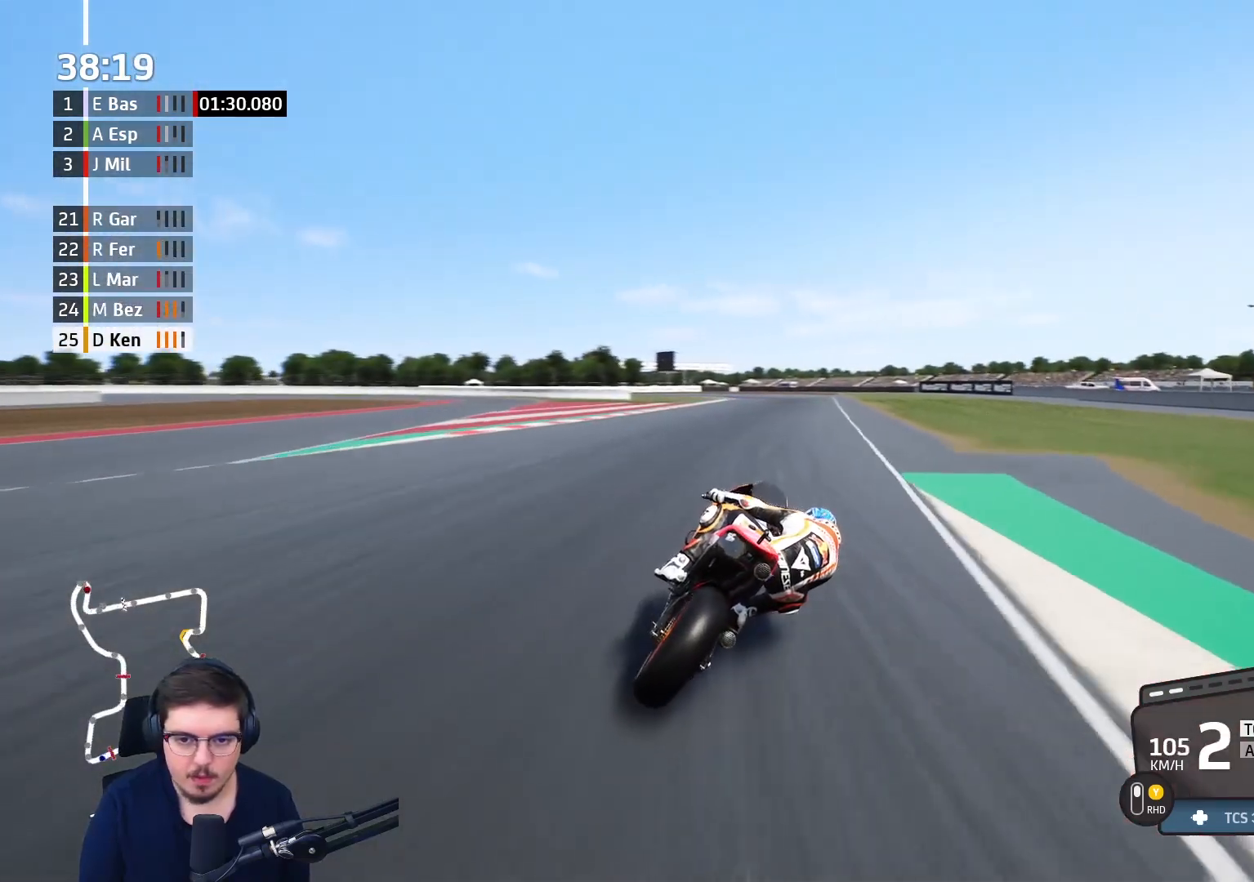
{"buttons": ["R2"], "left_stick": "up-left", "right_stick": "center", "events": [[83, "B", "up"], [317, "left_stick", "up"], [433, "left_stick", "up-left"]]}
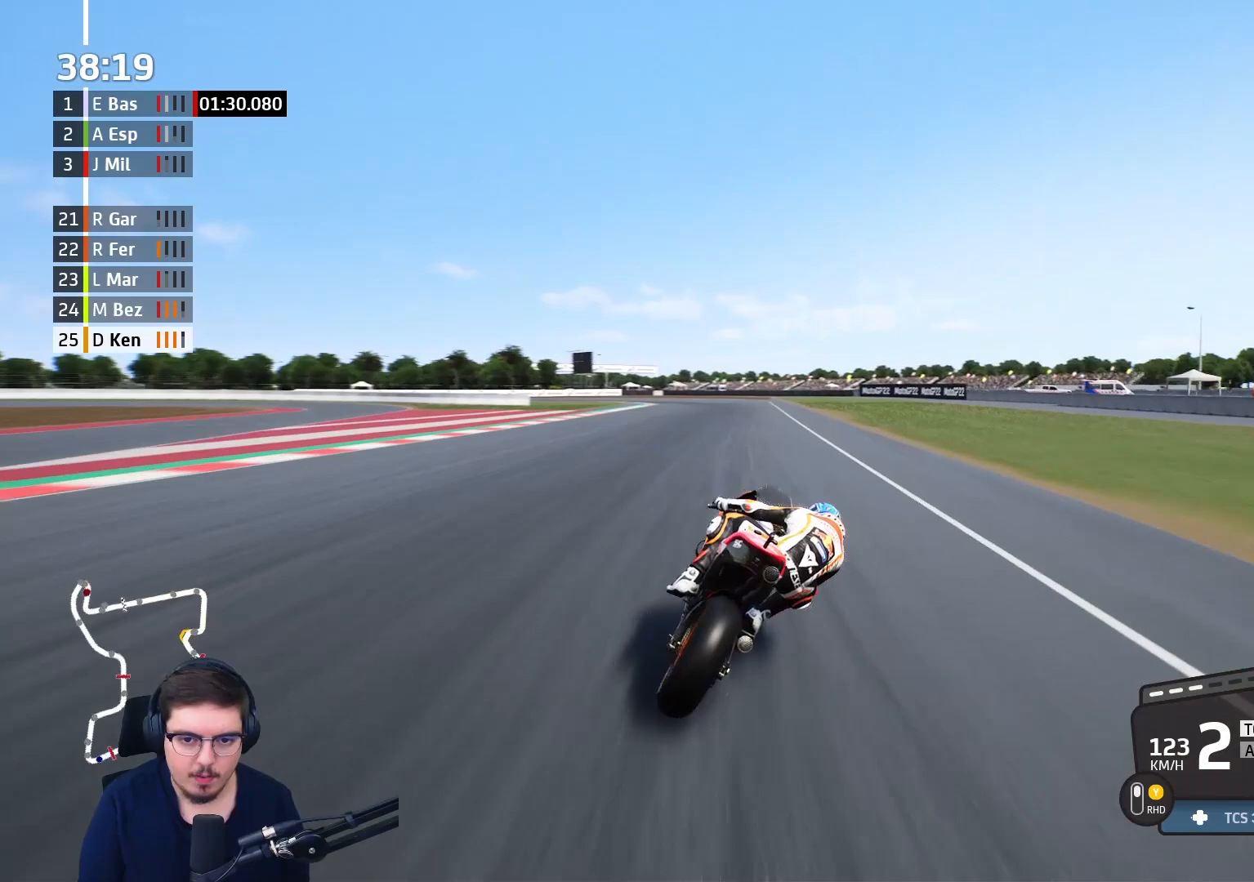
{"buttons": ["R2"], "left_stick": "up-left", "right_stick": "center", "events": []}
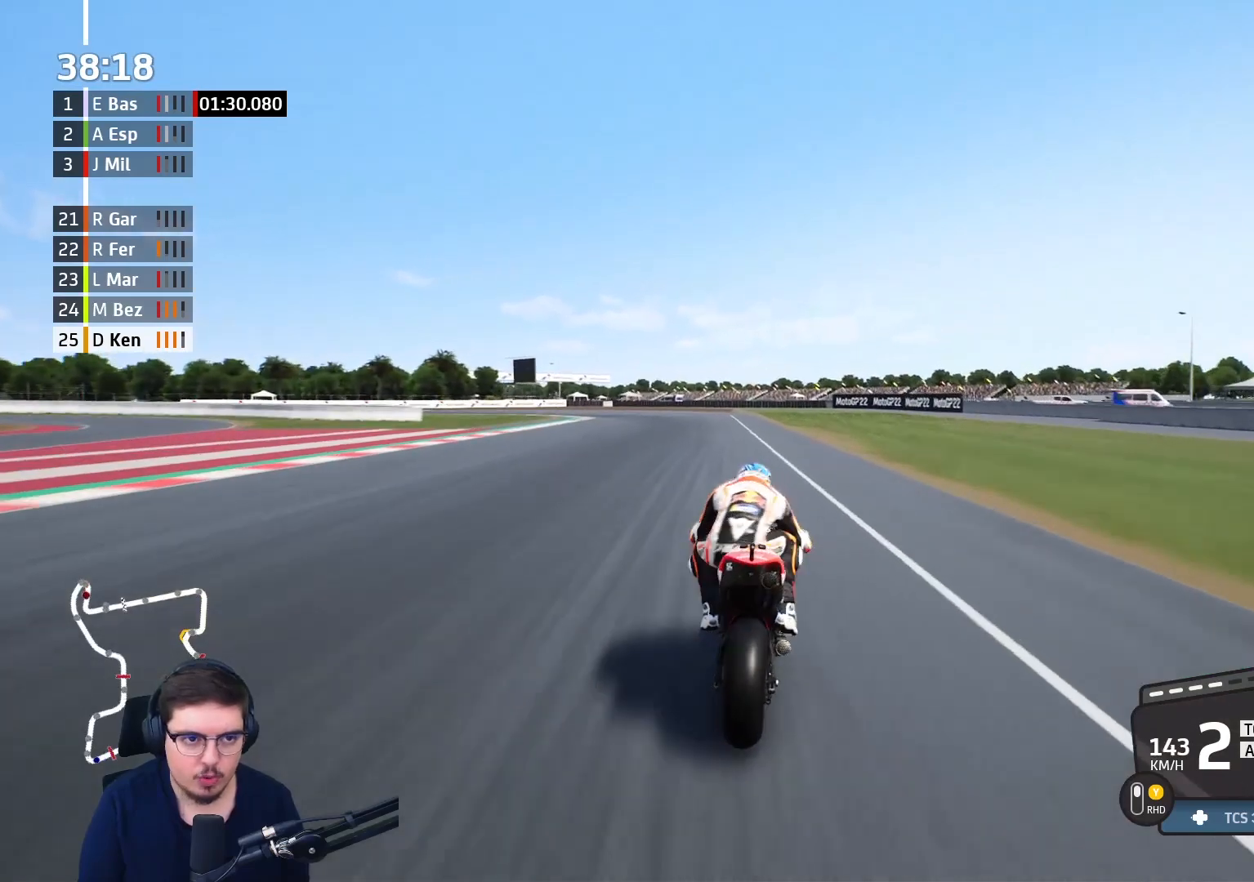
{"buttons": ["L2", "L3"], "left_stick": "left", "right_stick": "center", "events": [[350, "R2", "up"], [400, "L3", "down"], [417, "L2", "down"], [433, "left_stick", "left"]]}
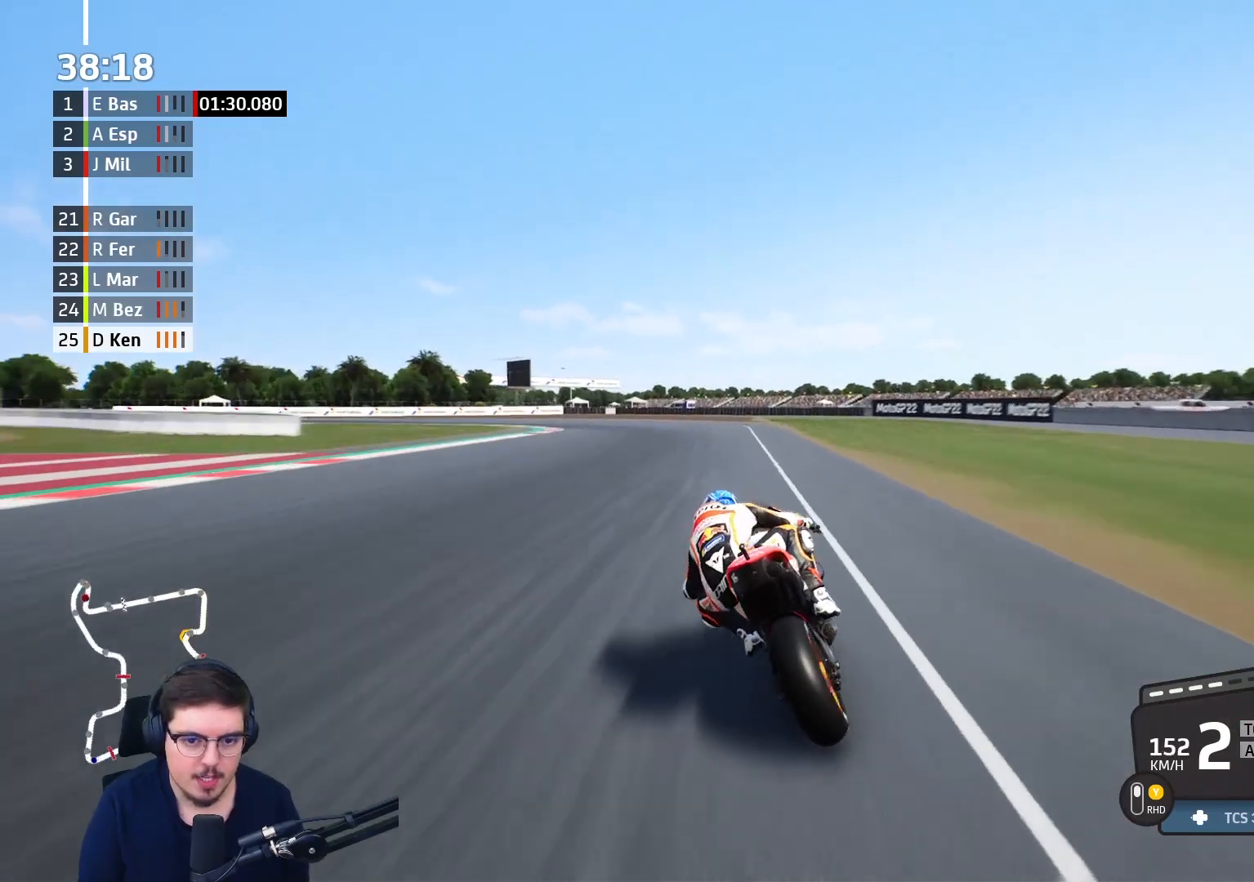
{"buttons": ["A", "L2", "L3"], "left_stick": "left", "right_stick": "center", "events": [[233, "A", "down"], [350, "A", "up"], [450, "A", "down"]]}
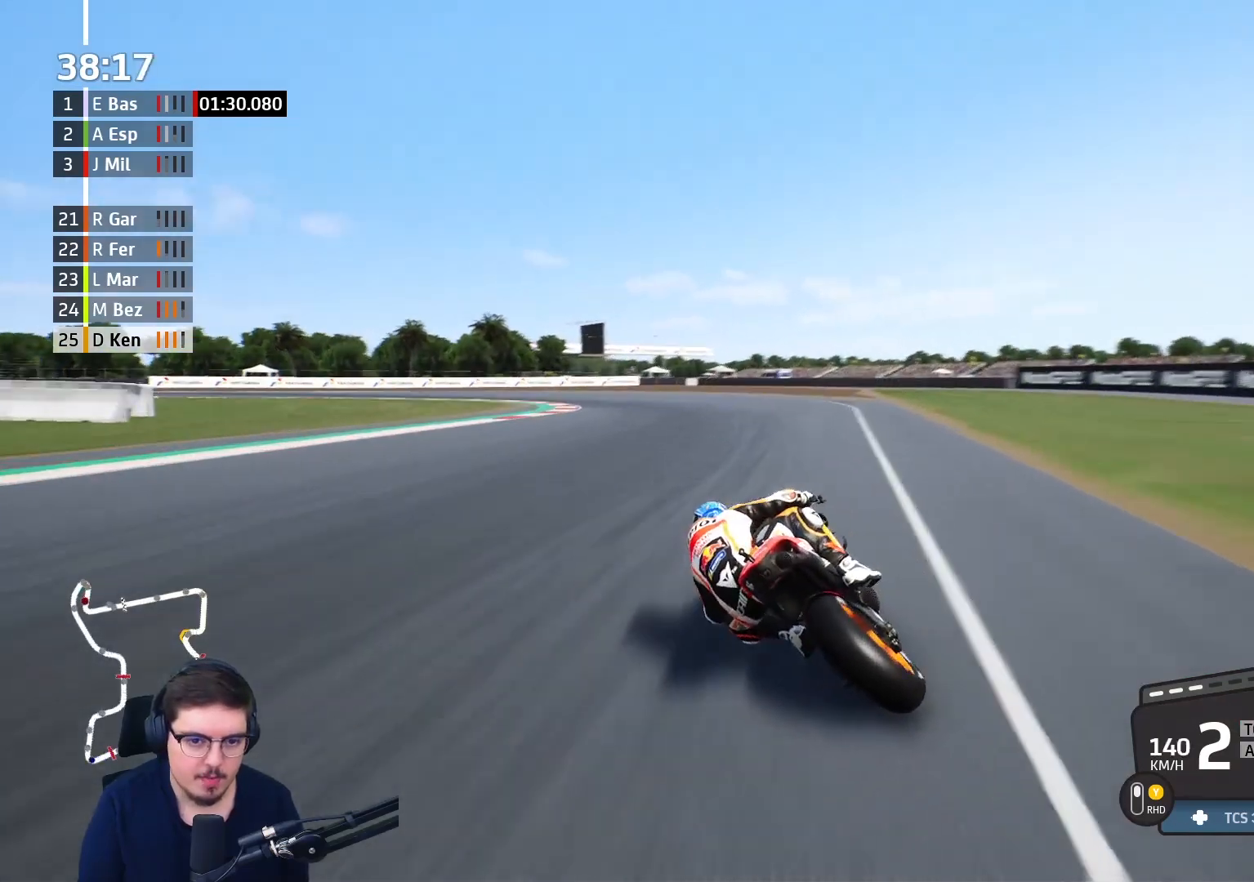
{"buttons": ["L3"], "left_stick": "left", "right_stick": "center", "events": [[50, "A", "up"], [117, "L2", "up"]]}
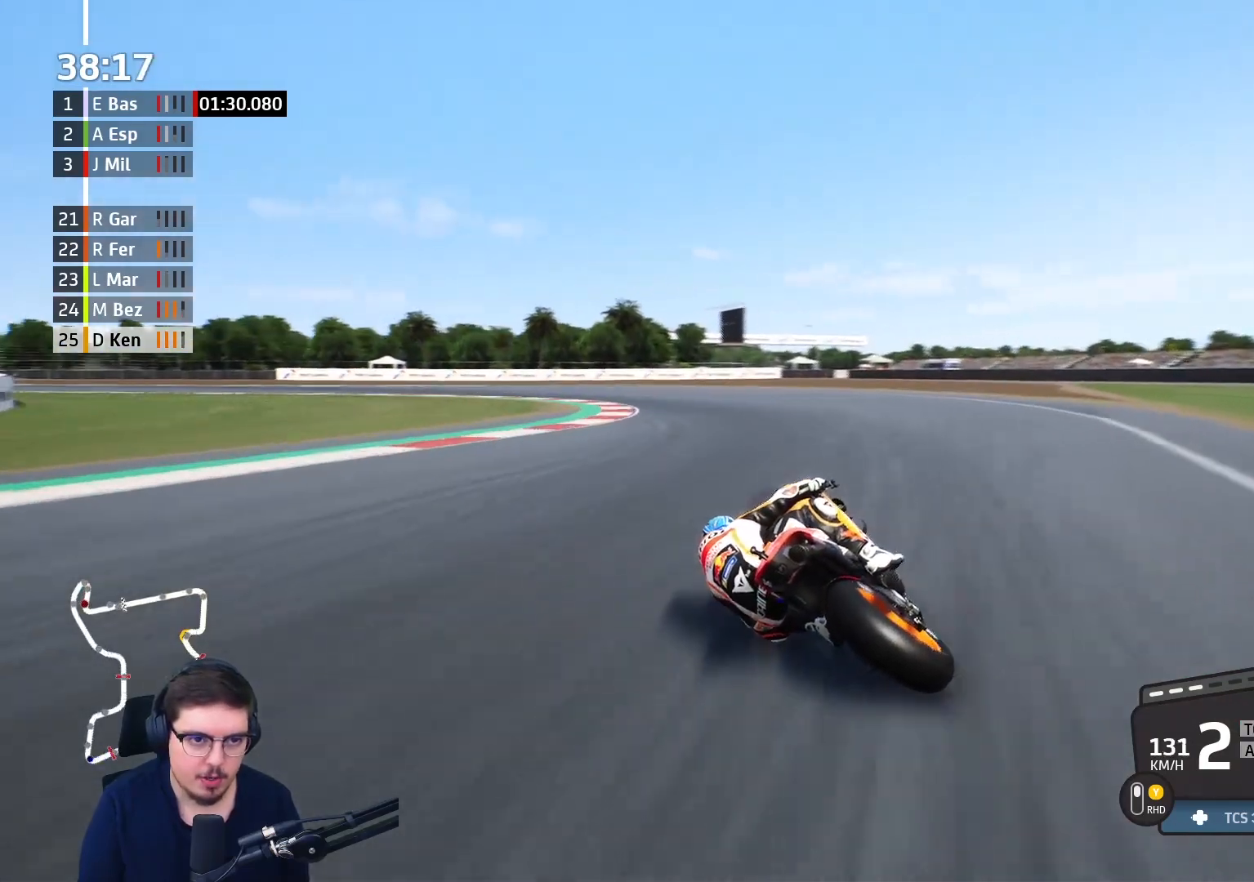
{"buttons": ["A", "L2", "L3"], "left_stick": "left", "right_stick": "center", "events": [[200, "L2", "down"], [217, "A", "down"]]}
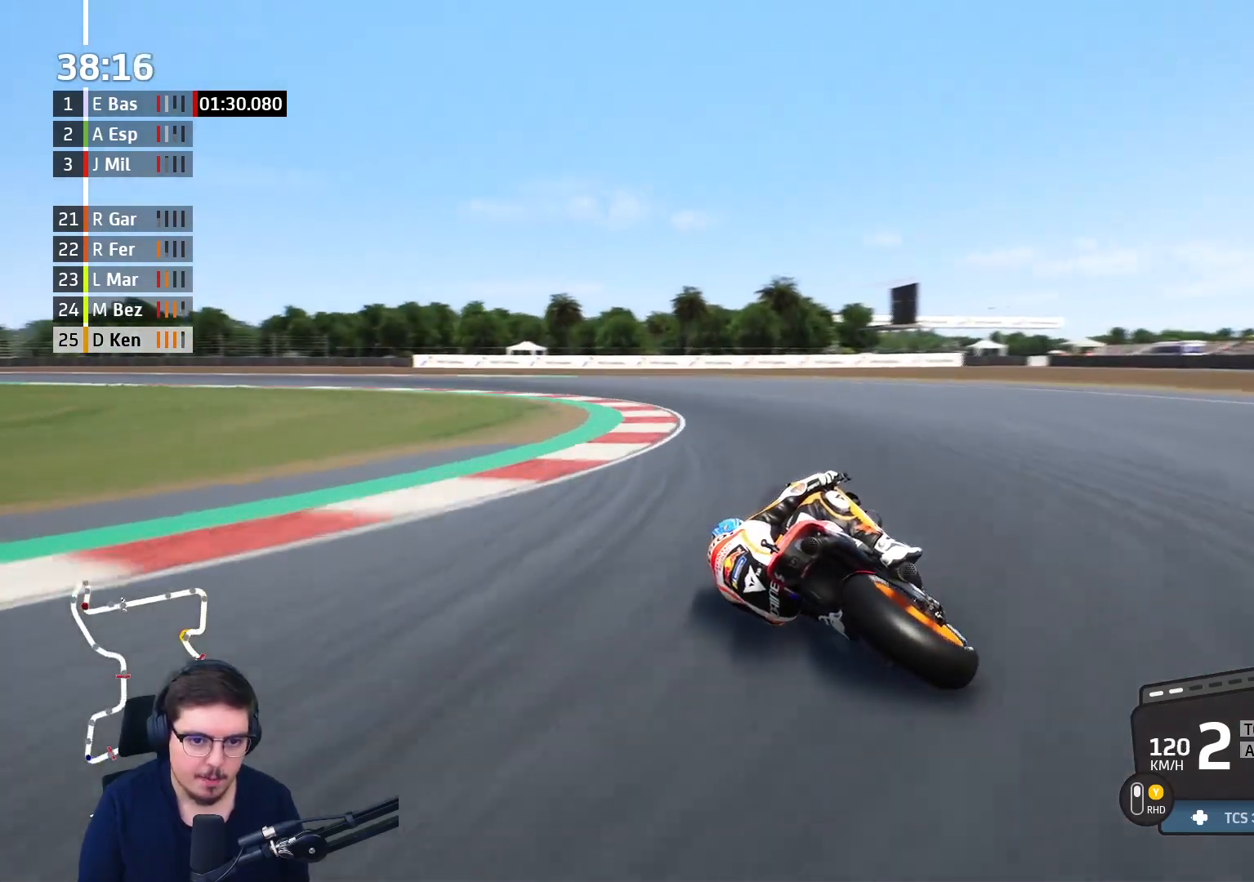
{"buttons": ["A", "X", "L2", "L3"], "left_stick": "left", "right_stick": "center", "events": [[400, "X", "down"]]}
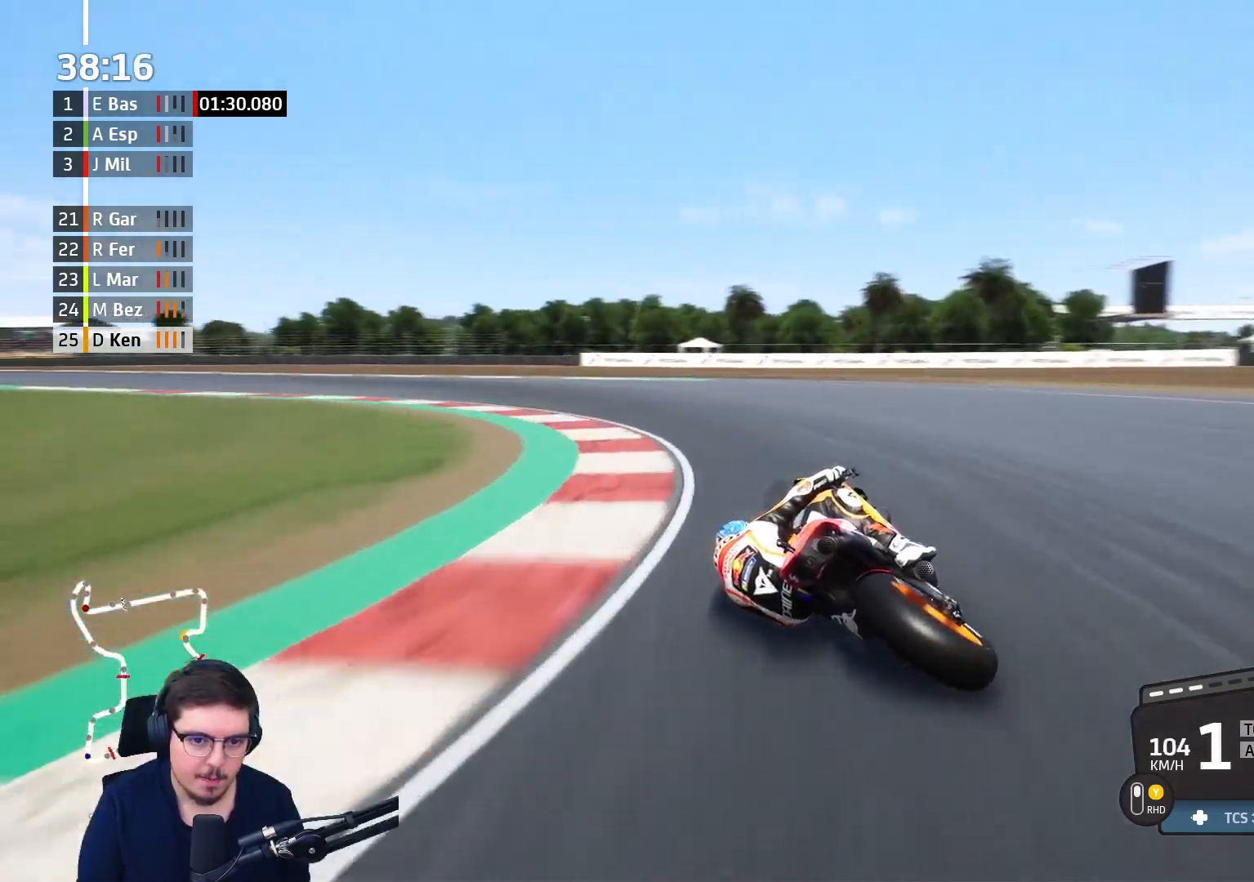
{"buttons": ["A", "L3"], "left_stick": "left", "right_stick": "center", "events": [[33, "X", "up"], [450, "L2", "up"]]}
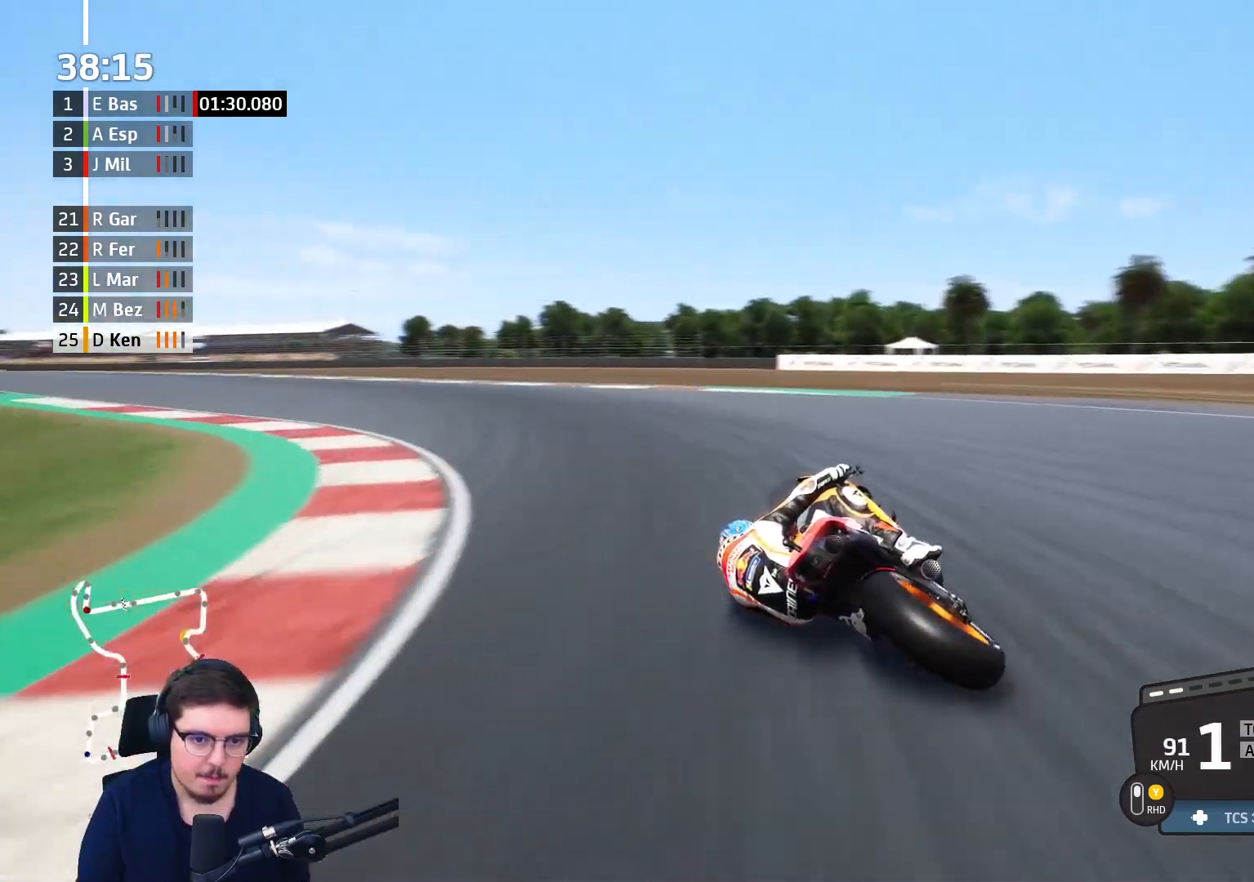
{"buttons": ["R2"], "left_stick": "left", "right_stick": "center", "events": [[17, "A", "up"], [100, "L3", "up"], [467, "R2", "down"]]}
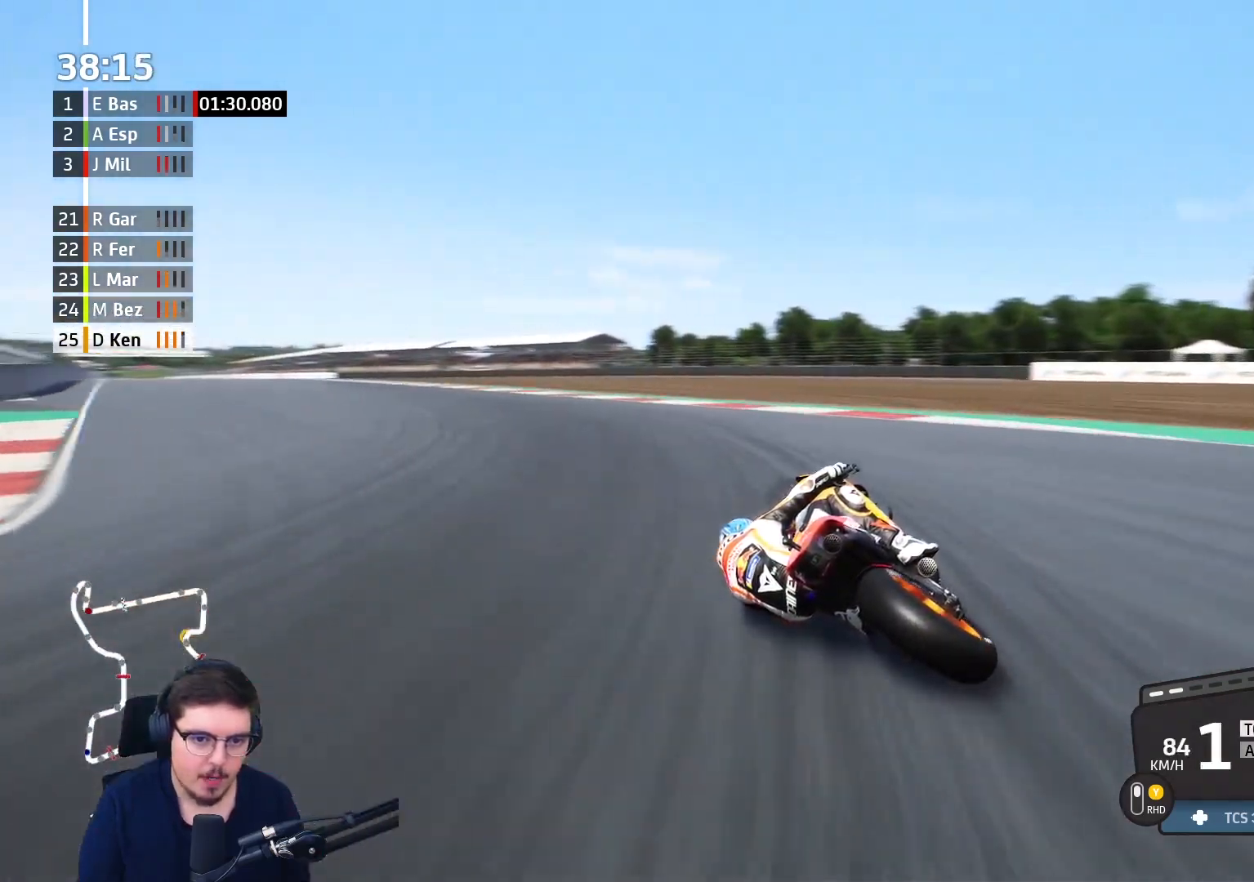
{"buttons": ["R2"], "left_stick": "up-left", "right_stick": "center", "events": [[200, "left_stick", "up-left"]]}
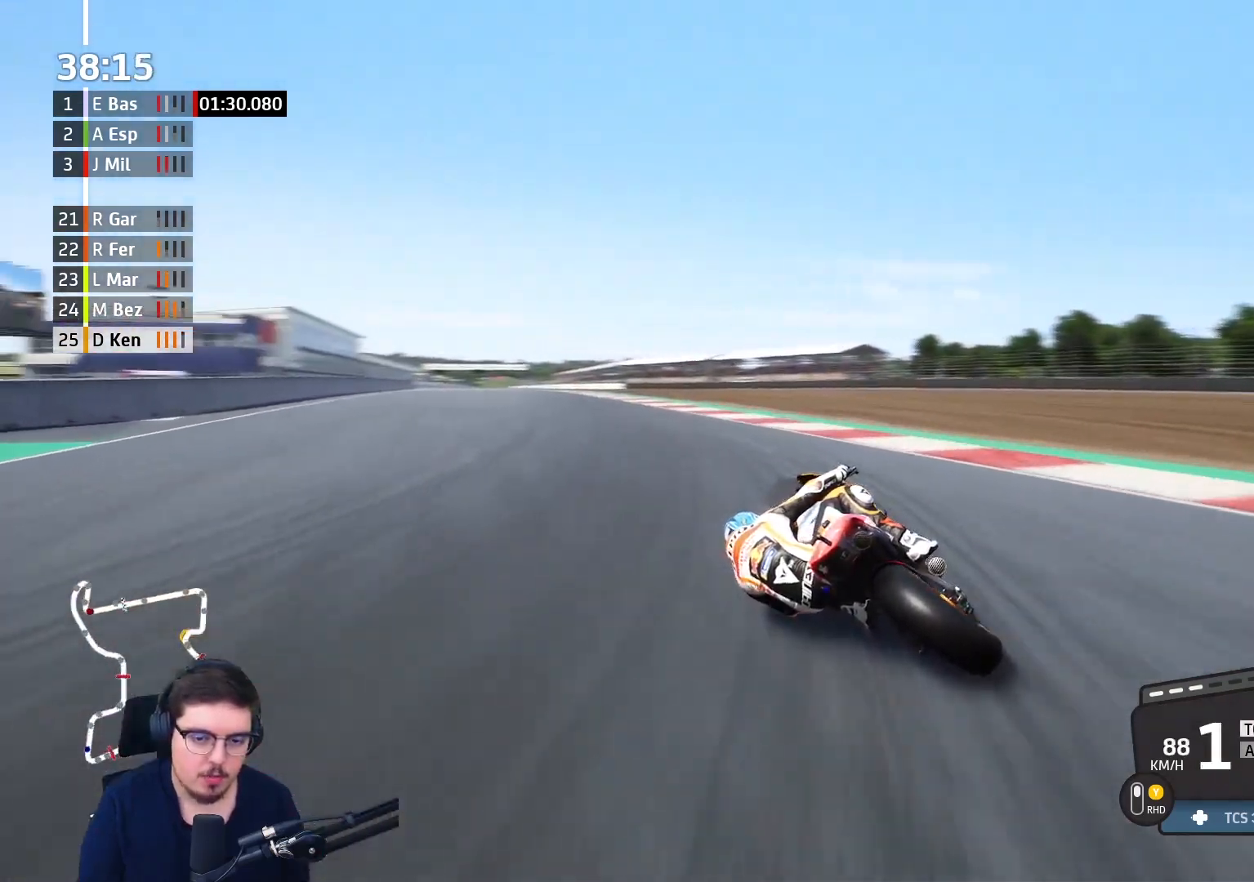
{"buttons": ["R2"], "left_stick": "up-left", "right_stick": "center", "events": []}